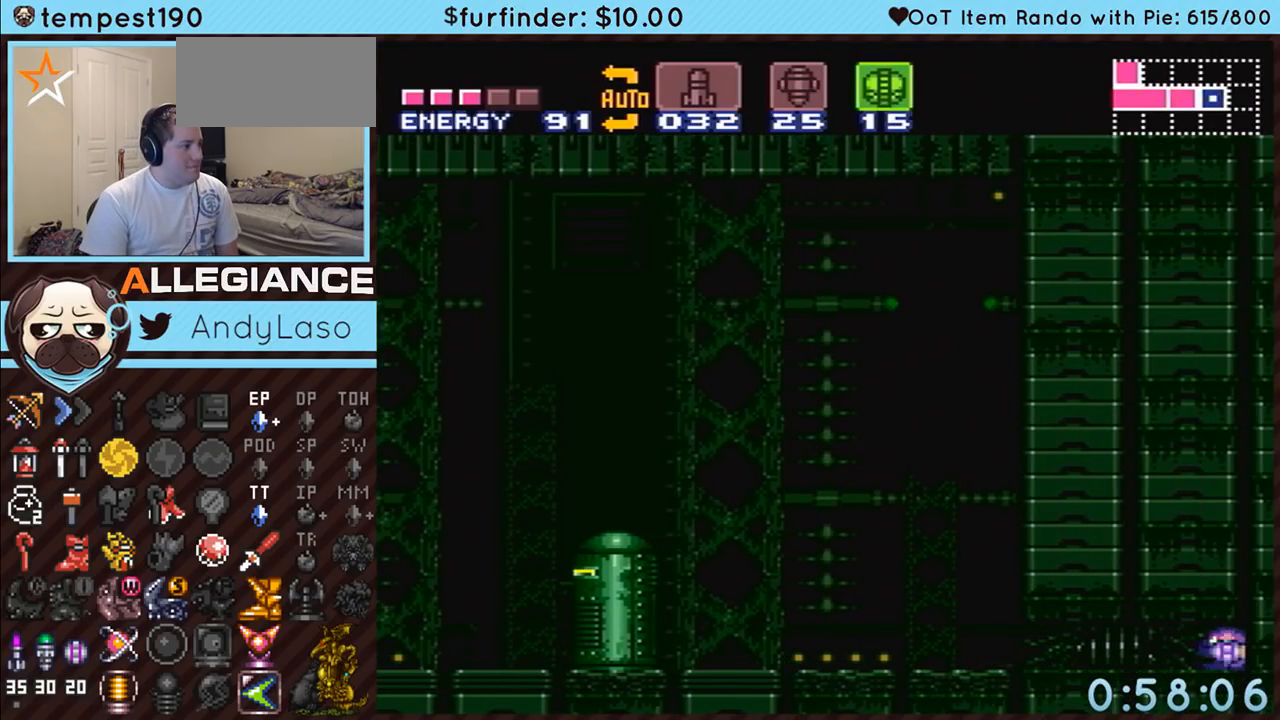
Gameplay with a controller (Nintendo layout); each line is a JSON object with the inputs held at the frame after it. "events" lists button and stick changes between this image and that frame as [ms after this image, input, new state], when the widget could be followed in between. Not read: L3 R3.
{"buttons": ["A", "DPAD_RIGHT"], "events": [[17, "Y", "down"], [83, "Y", "up"], [167, "A", "down"], [267, "SELECT", "down"], [400, "SELECT", "up"]]}
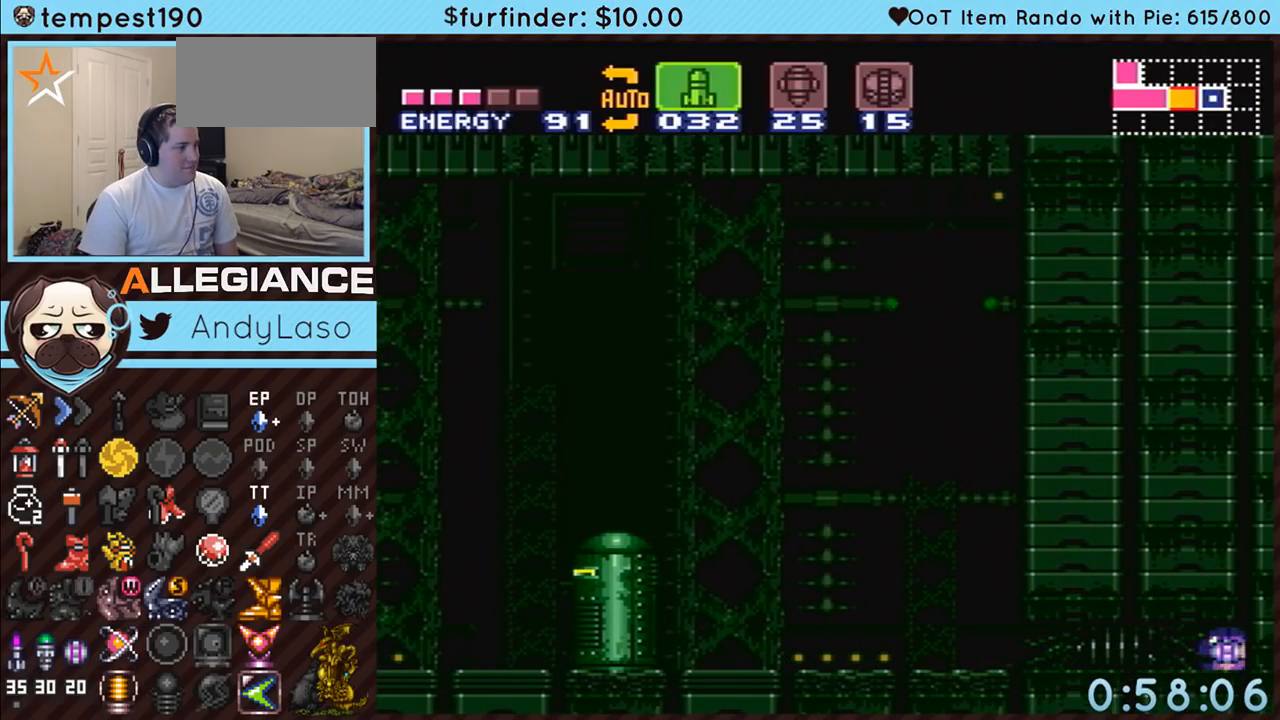
{"buttons": ["A", "DPAD_RIGHT"], "events": [[17, "X", "down"], [83, "X", "up"], [183, "X", "down"], [267, "X", "up"]]}
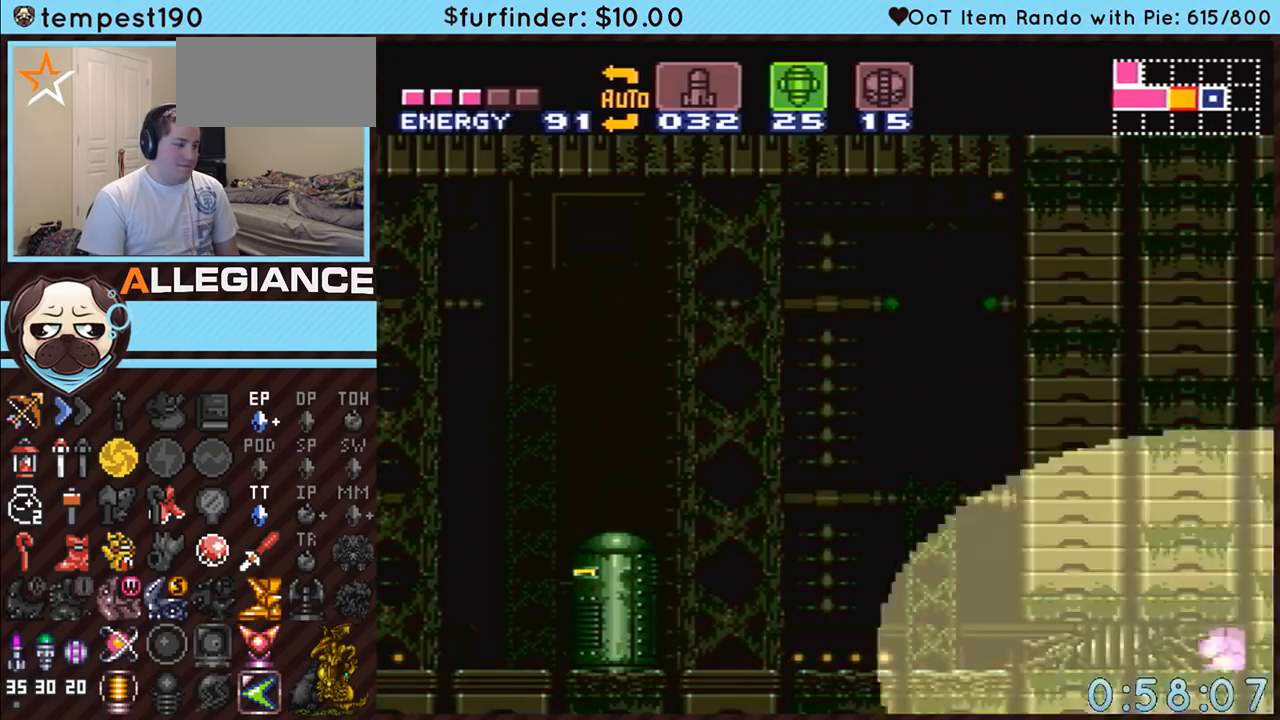
{"buttons": ["A", "DPAD_RIGHT"], "events": []}
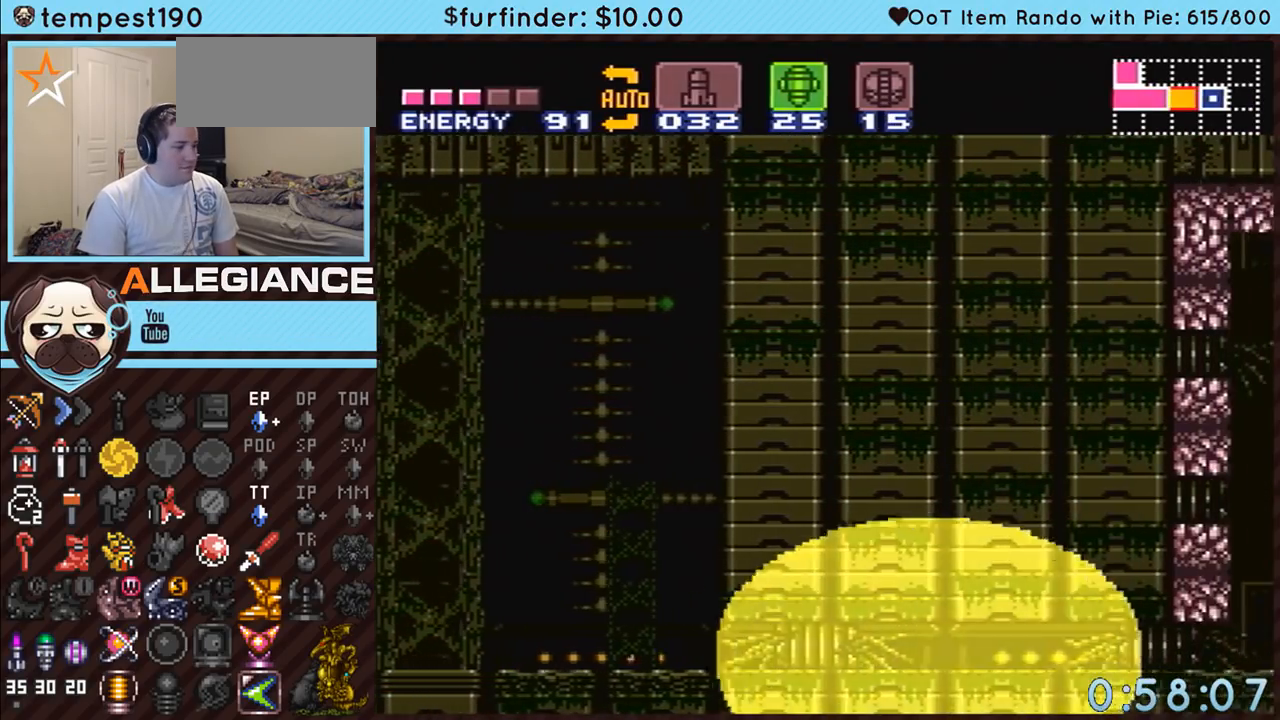
{"buttons": ["A", "DPAD_RIGHT"], "events": [[367, "DPAD_RIGHT", "up"], [367, "DPAD_UP", "down"], [483, "DPAD_RIGHT", "down"], [483, "DPAD_UP", "up"]]}
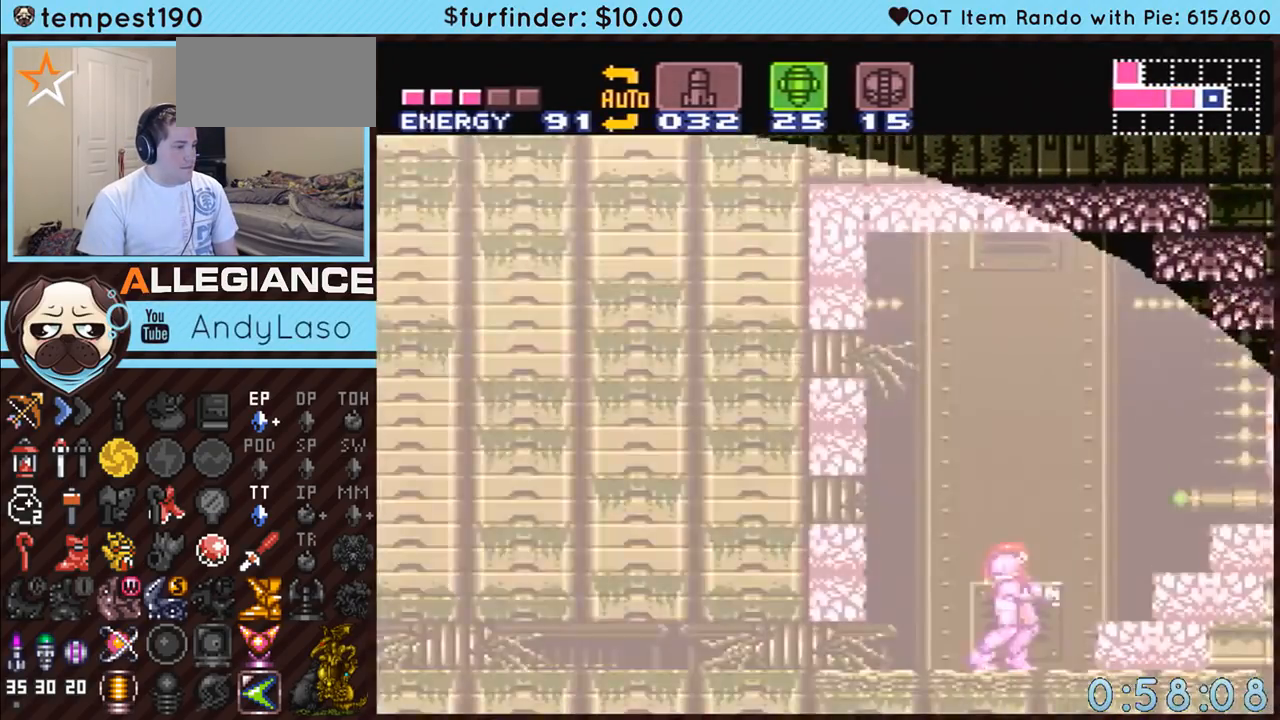
{"buttons": ["A", "Y", "DPAD_RIGHT"], "events": [[83, "A", "up"], [83, "B", "down"], [200, "A", "down"], [300, "B", "up"], [400, "Y", "down"]]}